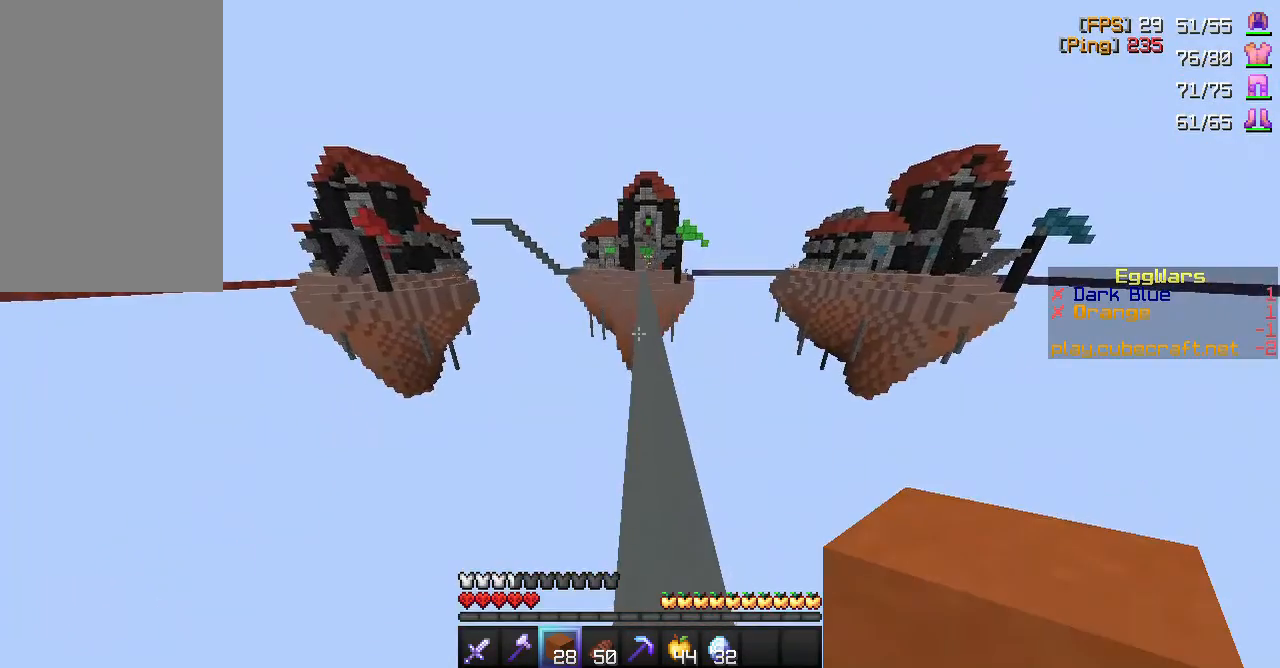
Gameplay with keyboard and mouse; each line is a JSON object with the keys and mouse buttons held at the frame after it. "events" lists presses ("down") and releases ("up") of "a", "d", "s", "space", "w", "mouse_left" and "mouse_right" between this image and that frame as [ms after this image, input, new state], when the widget could be followed in between. "mouse_left", "mouse_right" = the "left", "right" buttons of the "mouse" list. No other keys are recorded. Fast repeated clicks can show as one long hold. Mouse movement is not recorded.
{"keys": ["space", "w"], "mouse": [], "events": []}
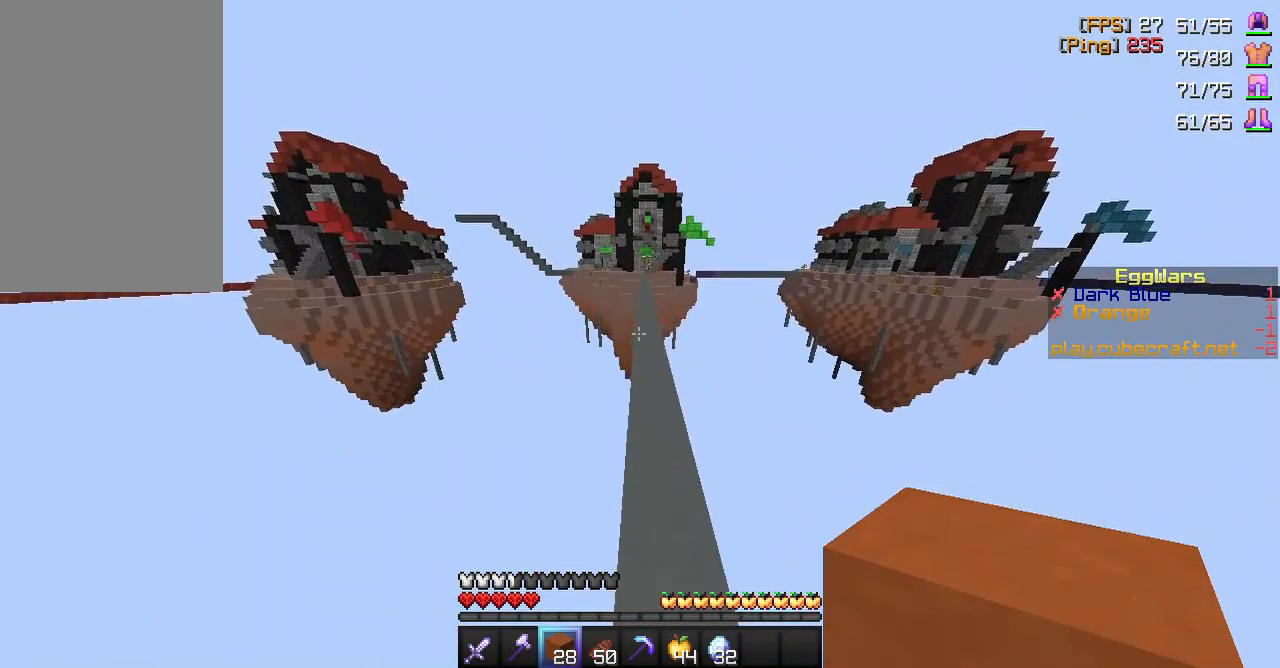
{"keys": ["space", "w"], "mouse": [], "events": []}
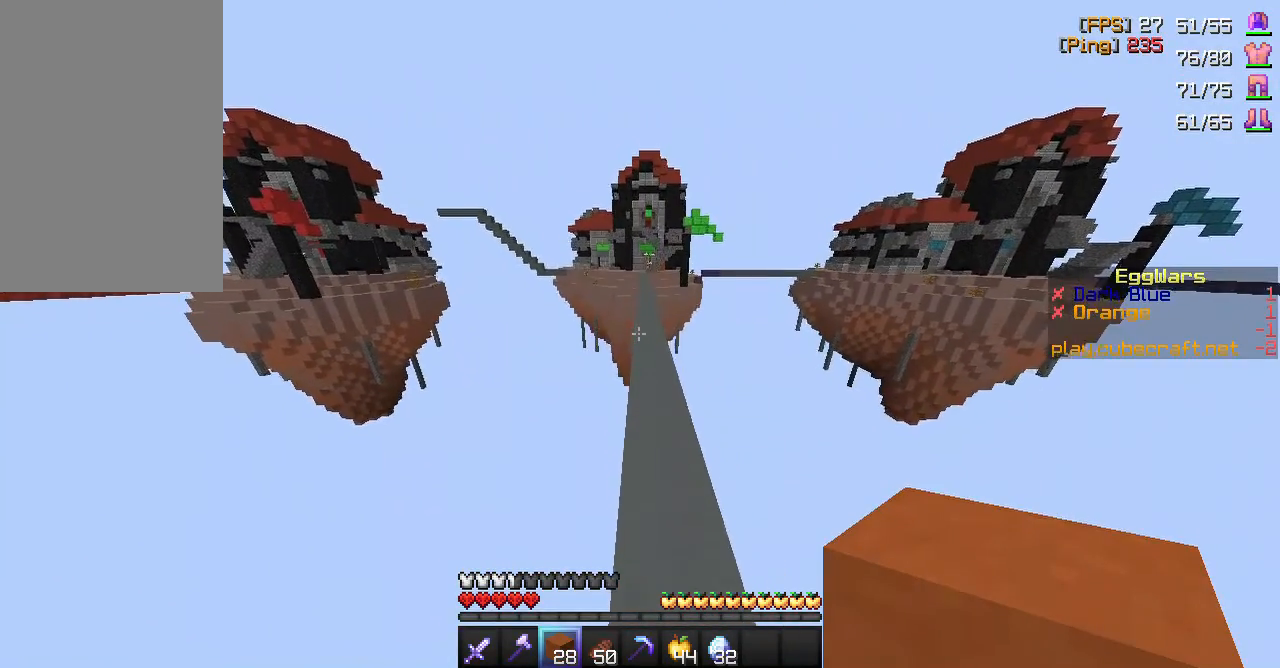
{"keys": ["space", "w"], "mouse": [], "events": []}
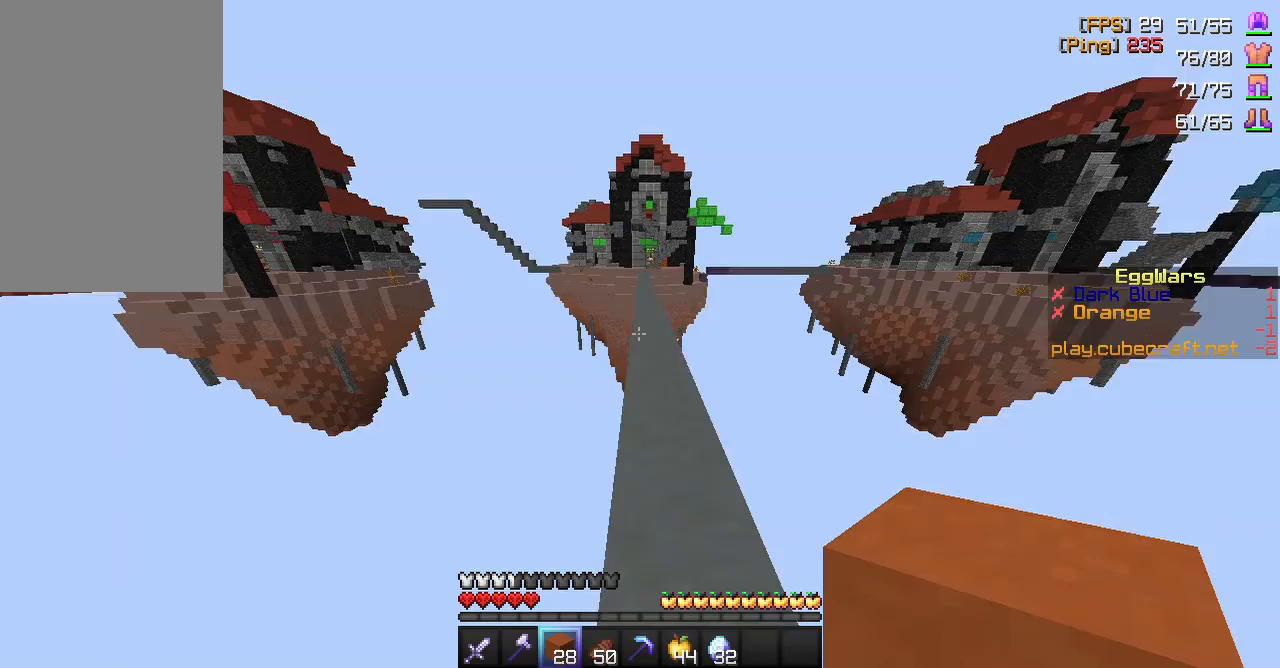
{"keys": ["space", "w"], "mouse": [], "events": []}
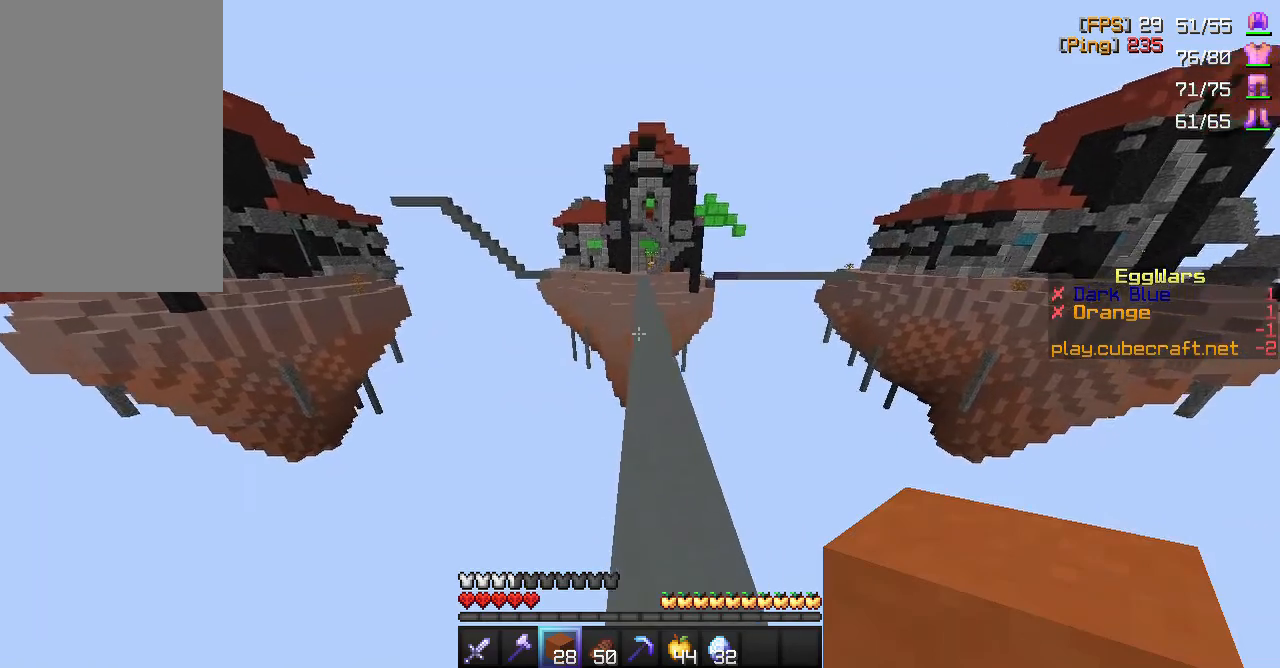
{"keys": ["space", "w"], "mouse": [], "events": []}
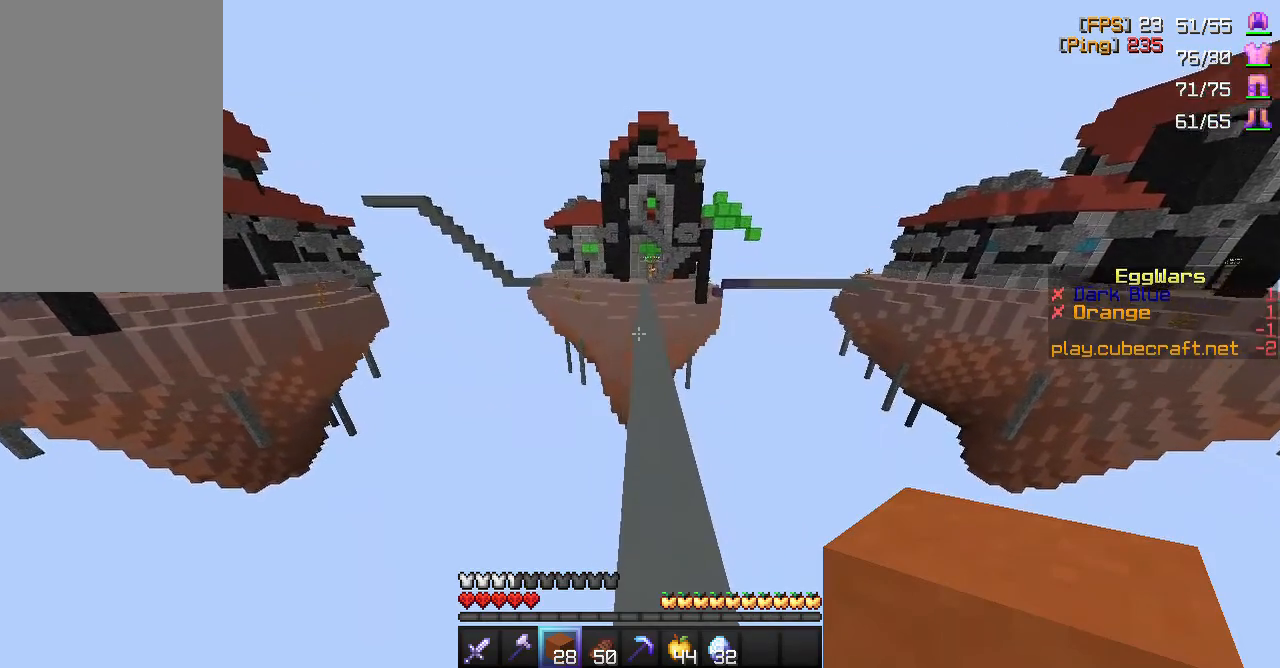
{"keys": ["space", "w"], "mouse": [], "events": []}
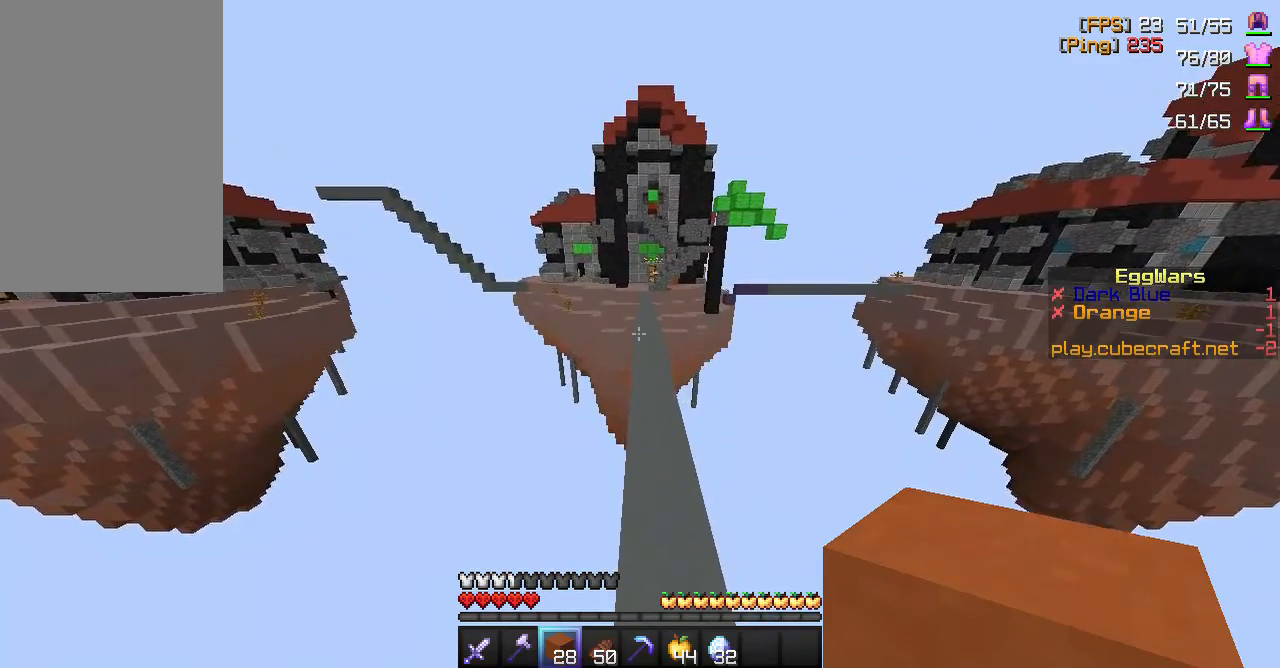
{"keys": ["space", "w"], "mouse": [], "events": []}
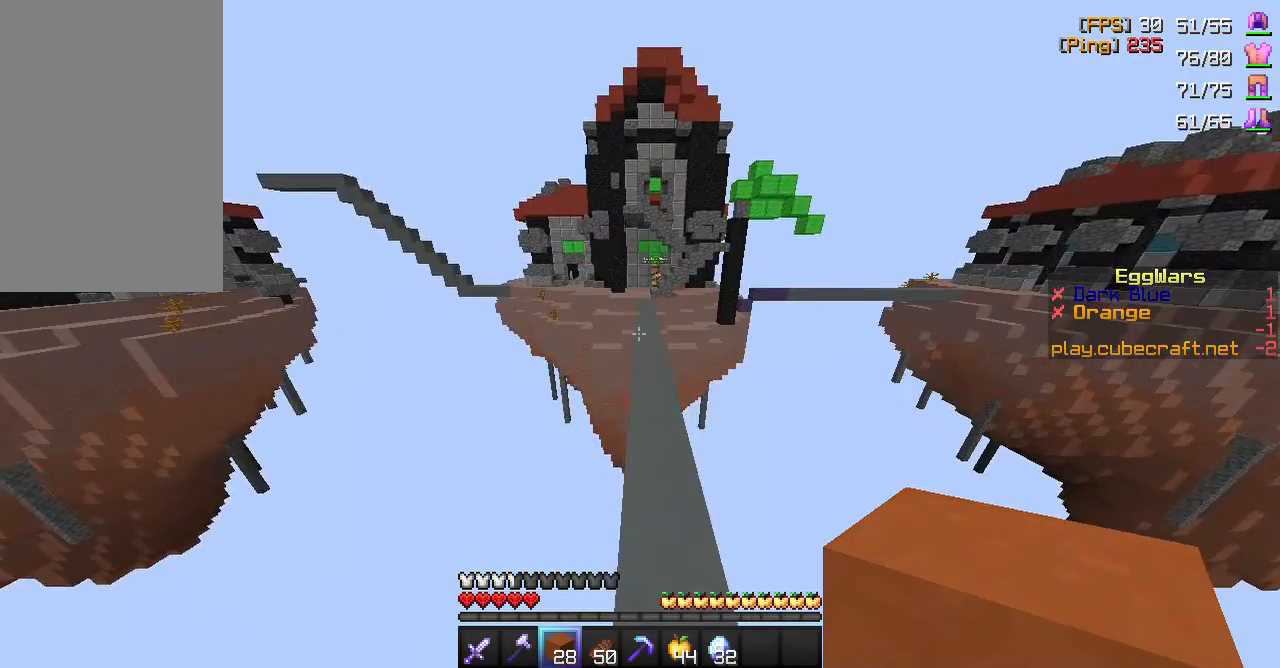
{"keys": ["space", "w"], "mouse": [], "events": []}
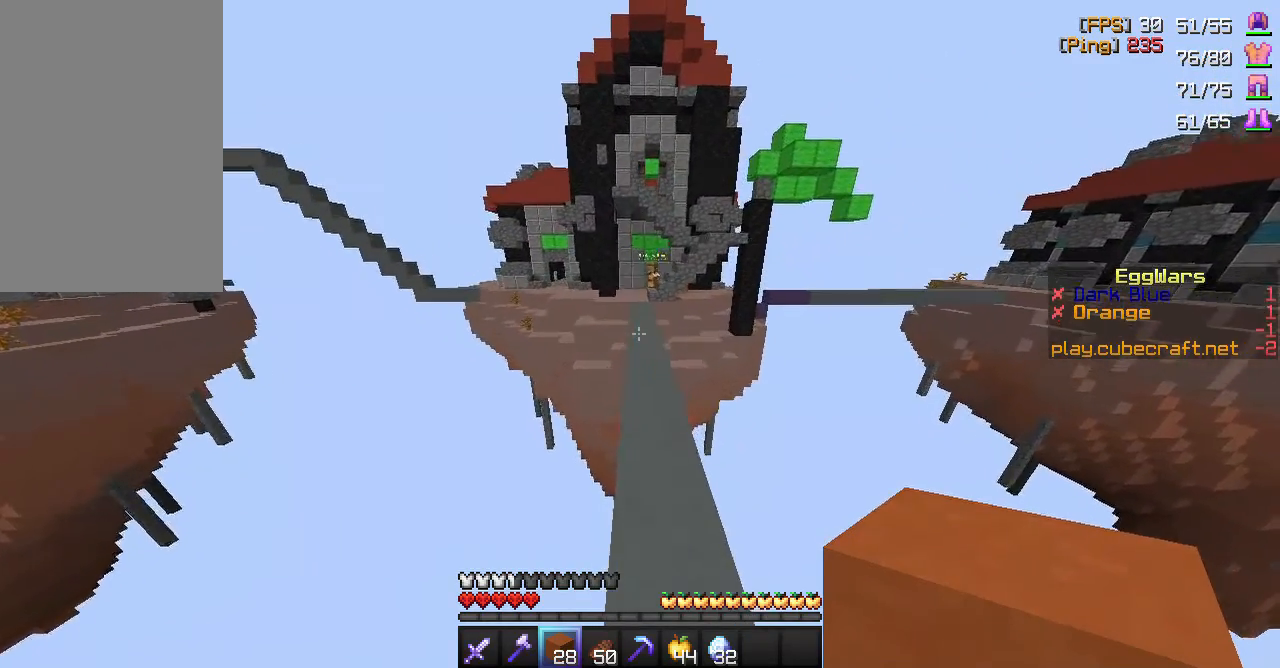
{"keys": ["space", "w"], "mouse": [], "events": []}
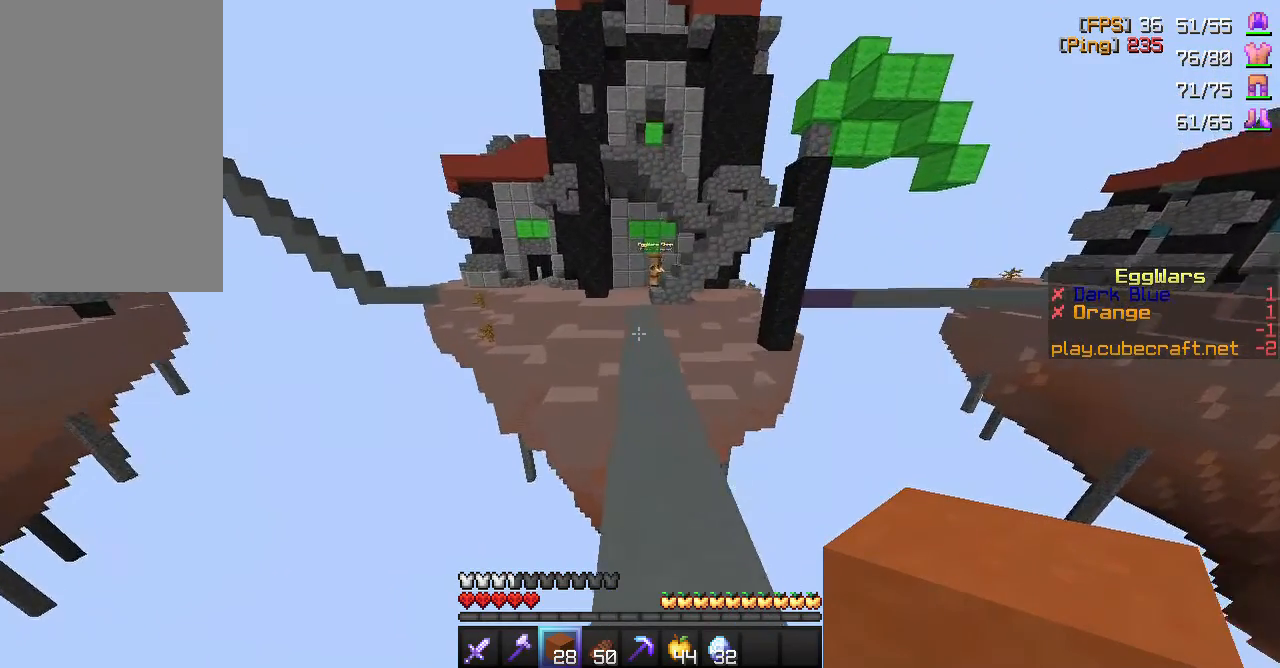
{"keys": ["space", "w"], "mouse": [], "events": []}
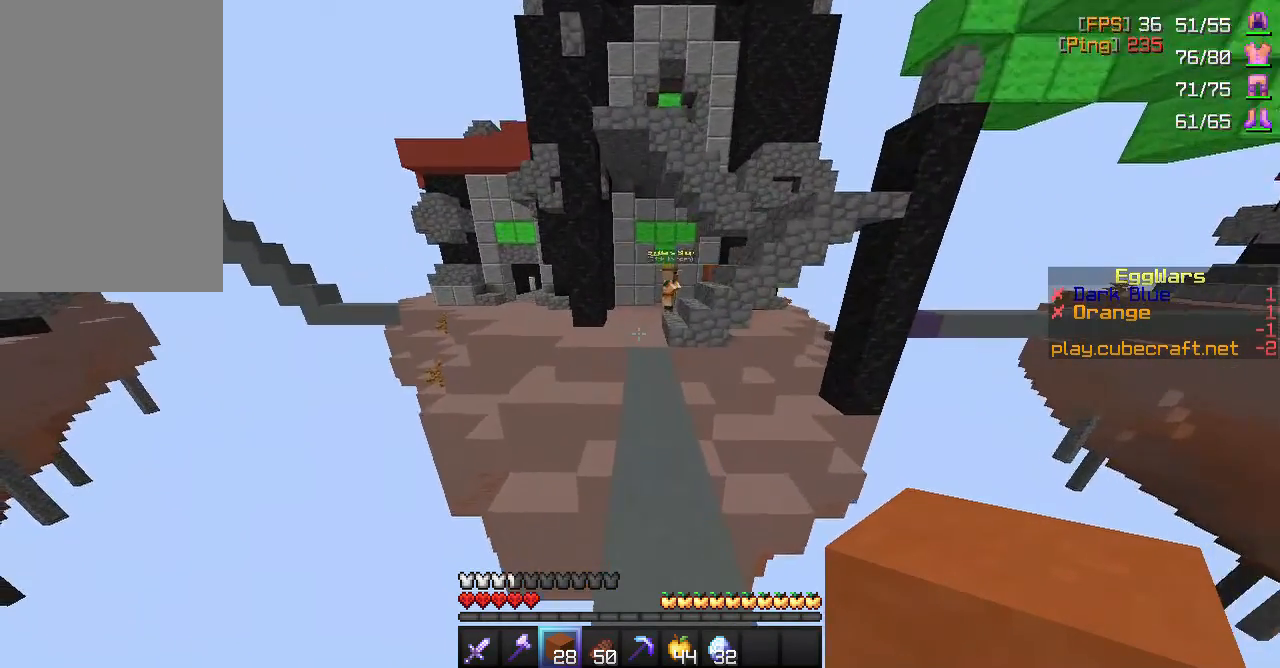
{"keys": ["space", "w"], "mouse": [], "events": []}
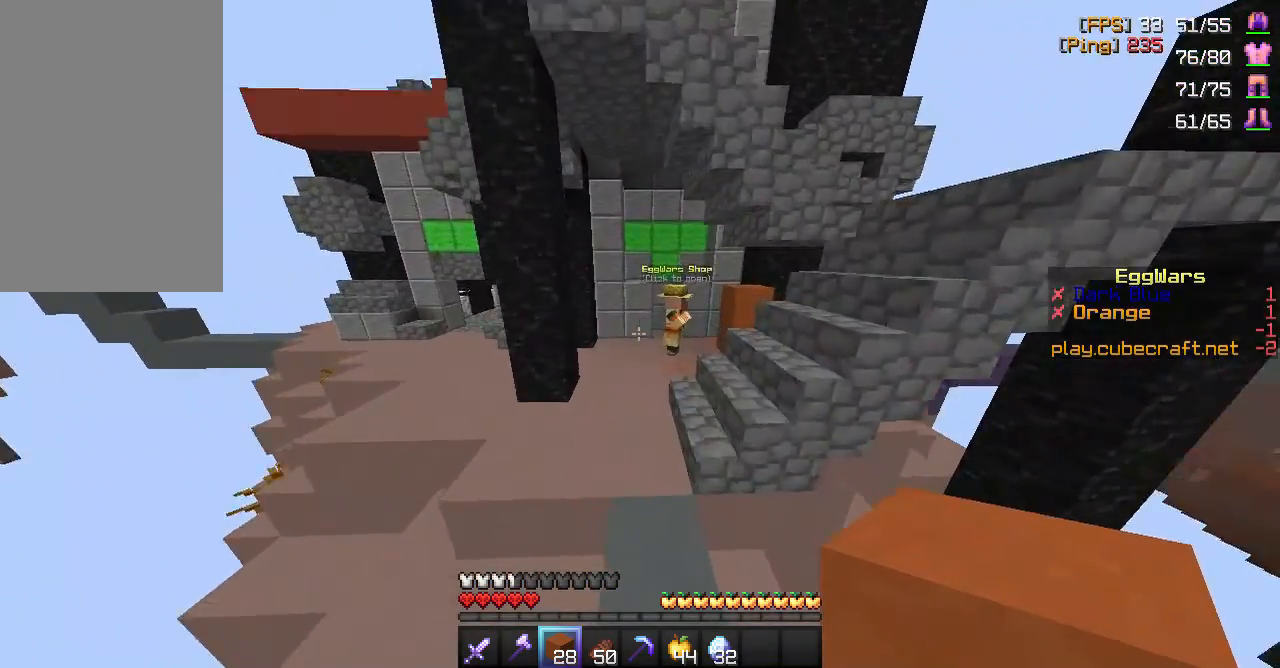
{"keys": ["a", "w"], "mouse": [], "events": [[350, "a", "down"], [417, "space", "up"]]}
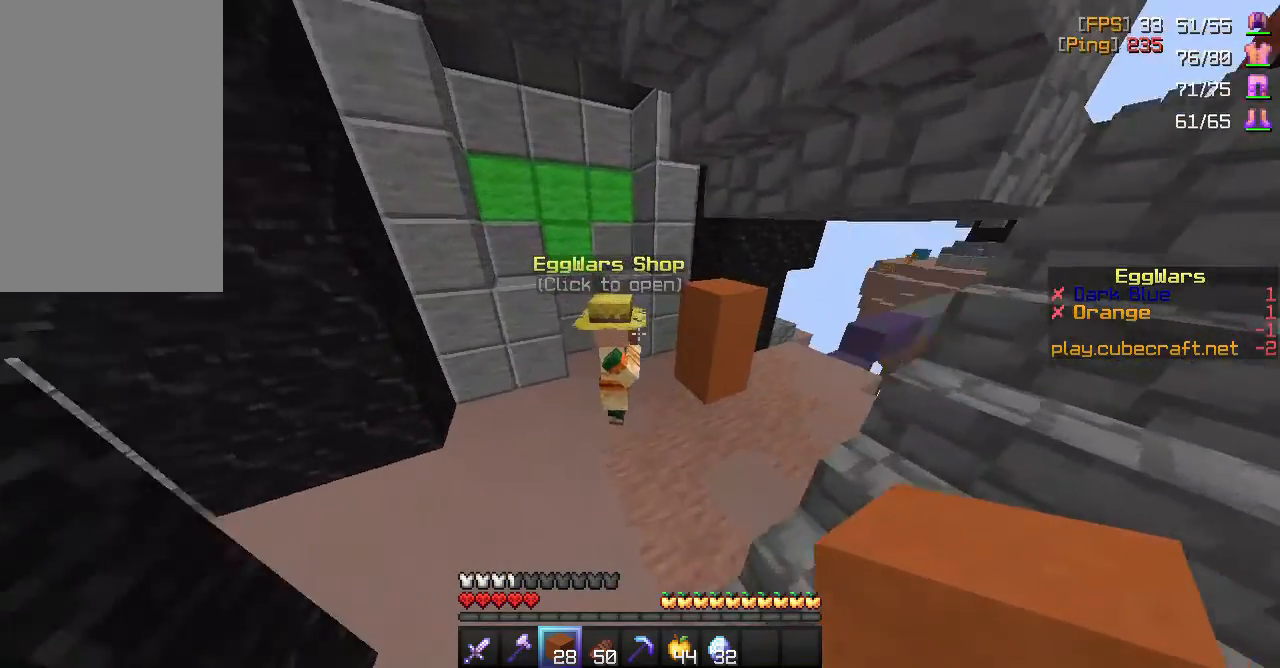
{"keys": ["a", "w"], "mouse": [], "events": []}
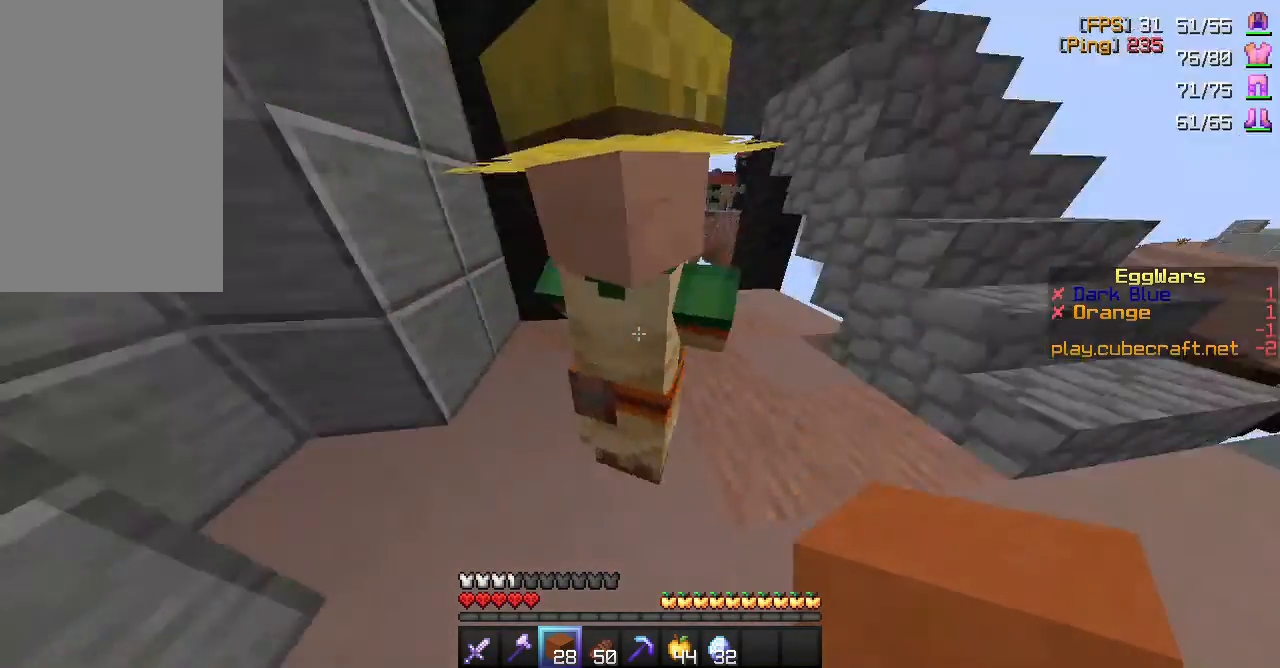
{"keys": ["s"], "mouse": [], "events": [[50, "w", "up"], [167, "a", "up"], [383, "s", "down"]]}
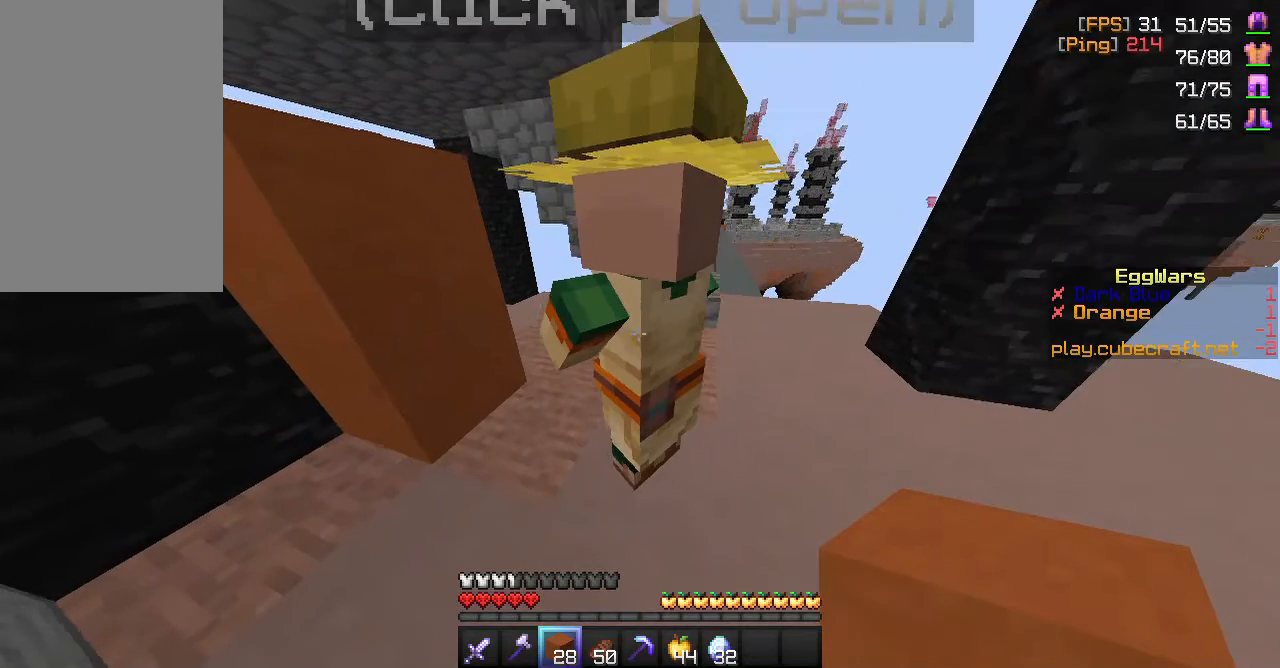
{"keys": [], "mouse": [], "events": [[67, "mouse_right", "down"], [100, "s", "up"], [183, "mouse_right", "up"]]}
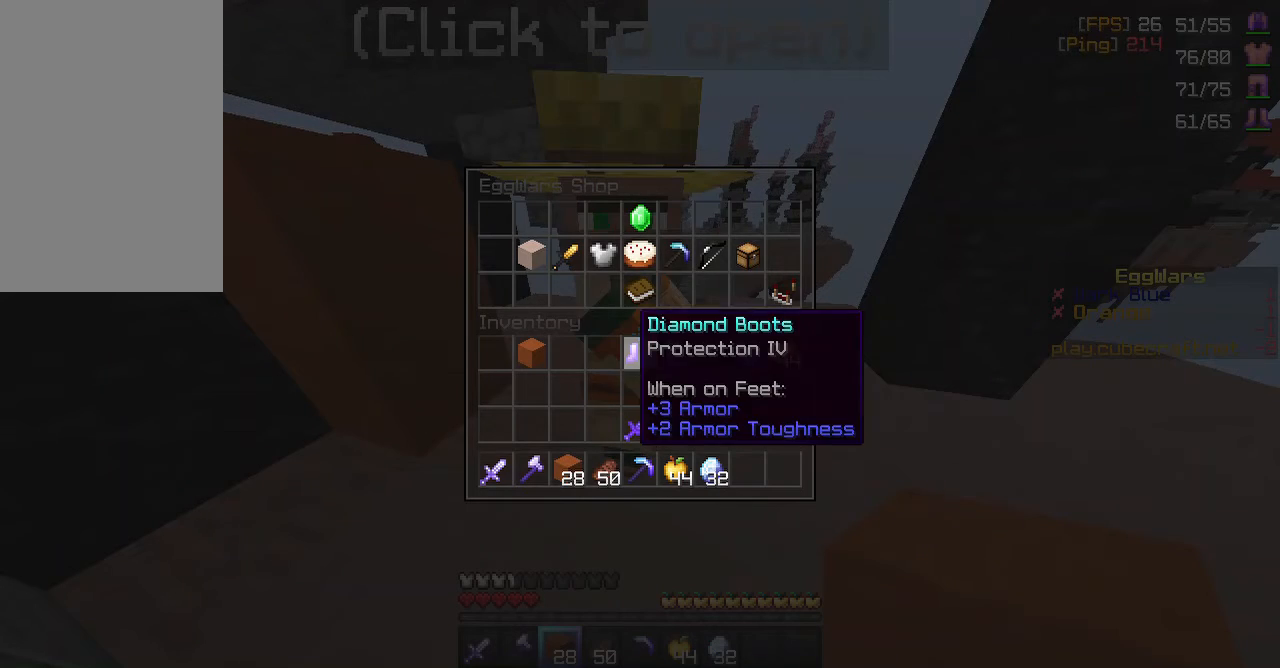
{"keys": [], "mouse": [], "events": []}
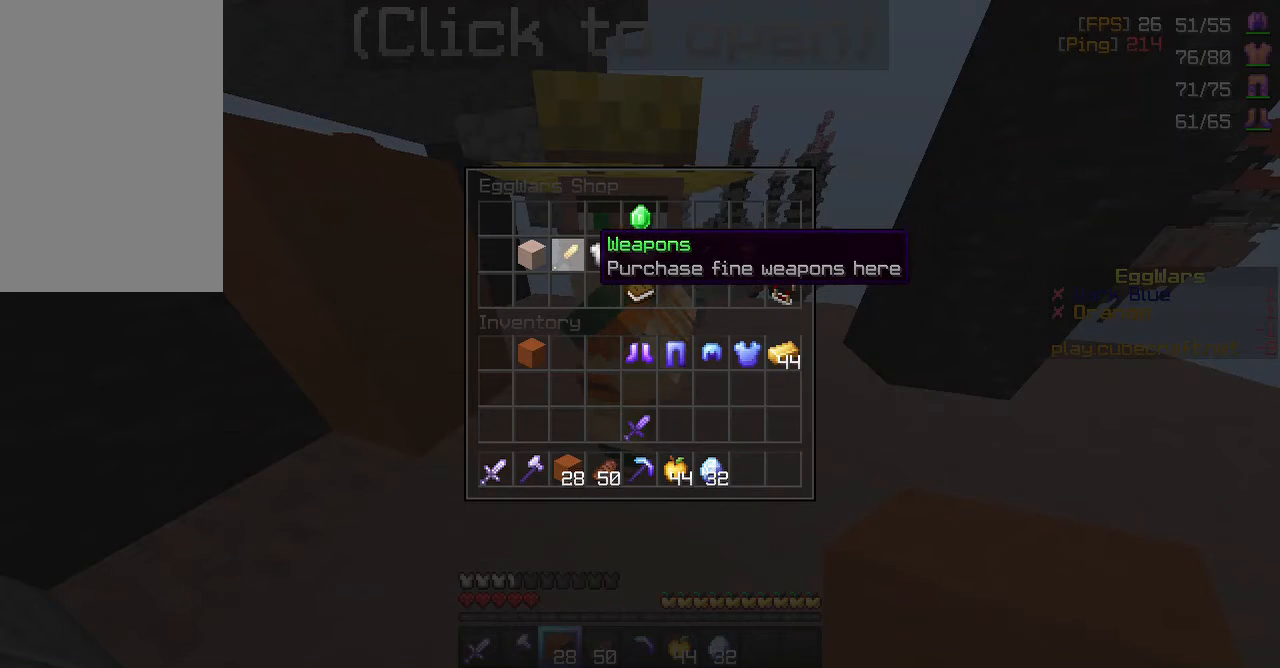
{"keys": [], "mouse": [], "events": [[200, "mouse_left", "down"], [333, "mouse_left", "up"]]}
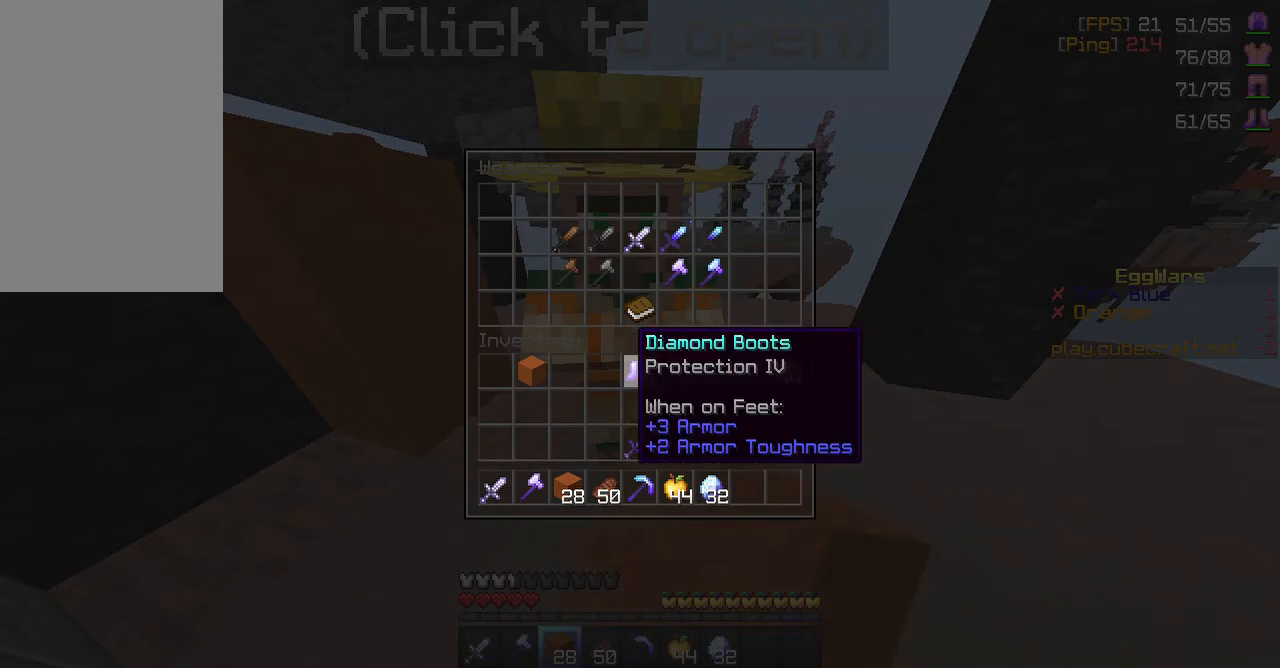
{"keys": [], "mouse": [], "events": []}
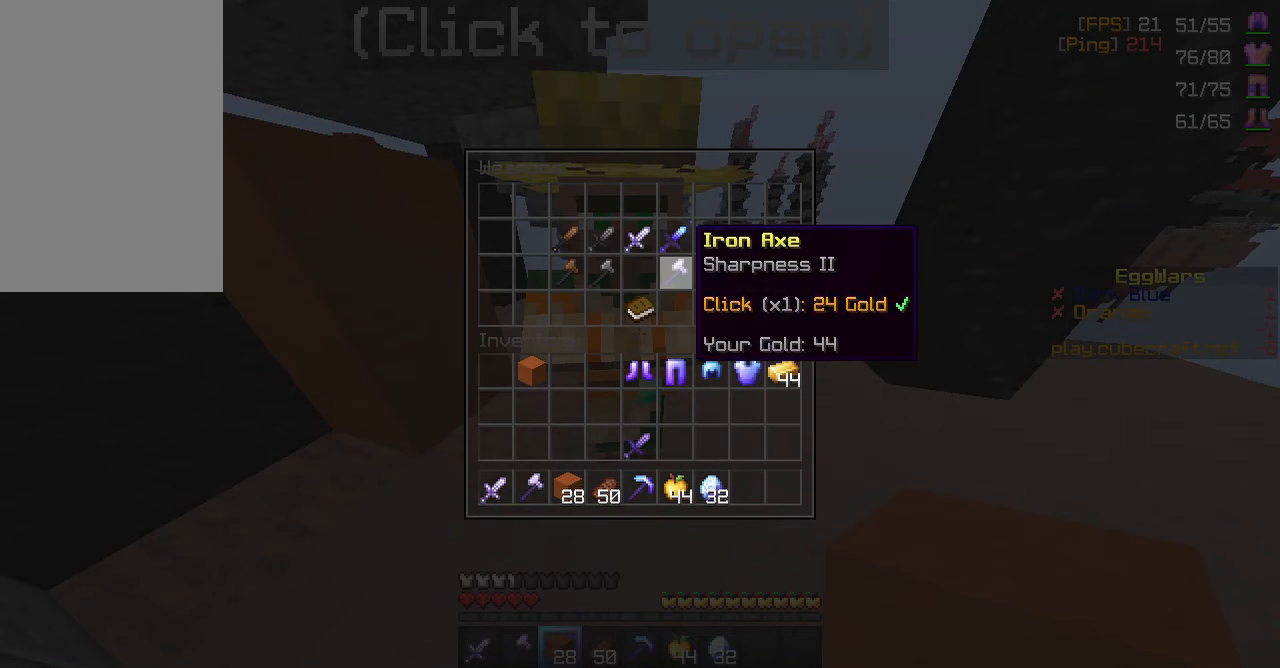
{"keys": [], "mouse": [], "events": [[350, "mouse_left", "down"], [433, "mouse_left", "up"]]}
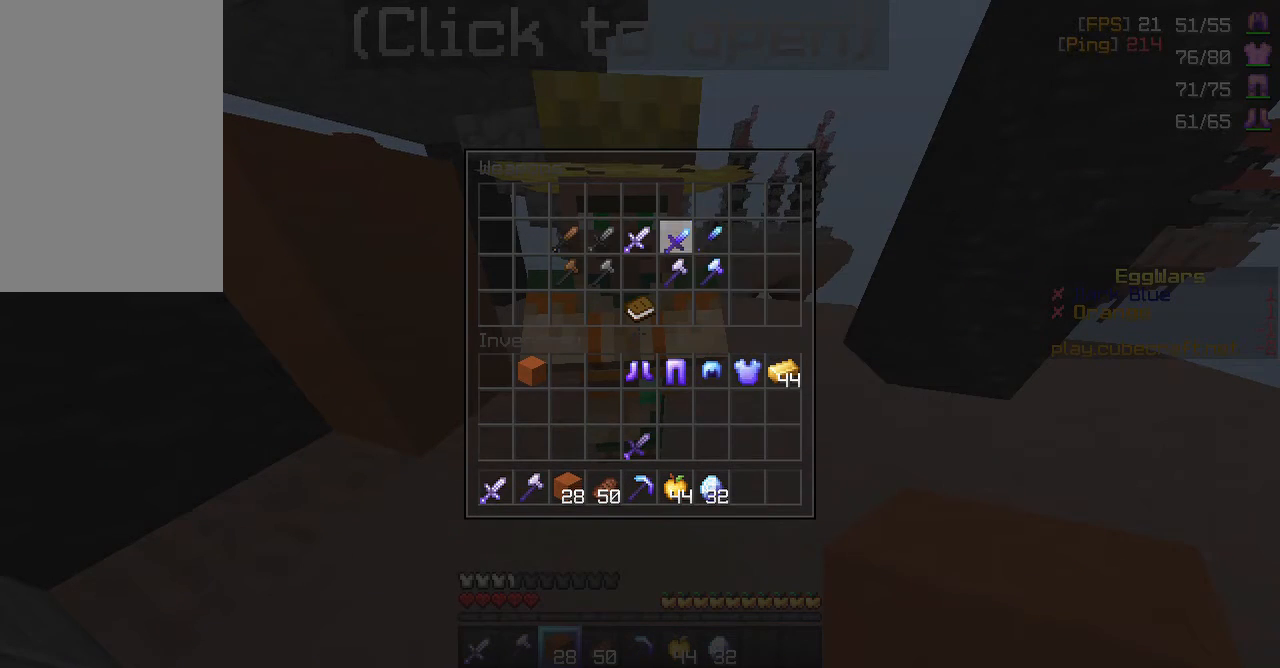
{"keys": [], "mouse": ["right"], "events": [[350, "mouse_right", "down"]]}
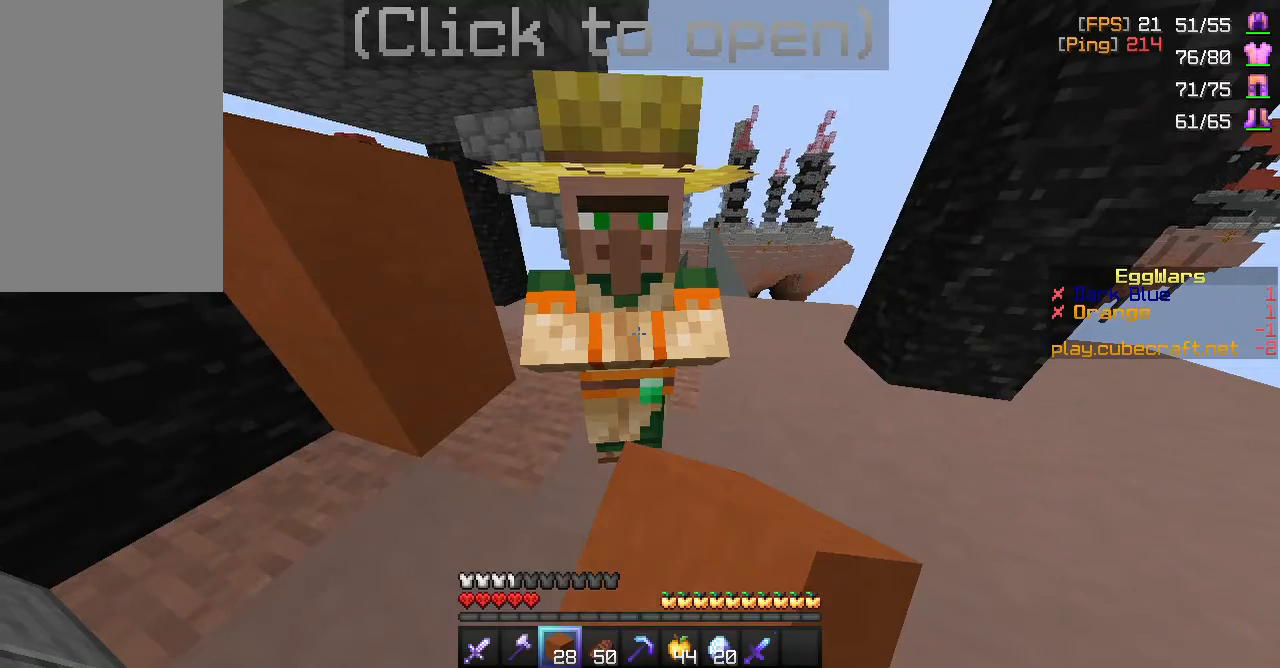
{"keys": [], "mouse": [], "events": [[33, "mouse_right", "up"]]}
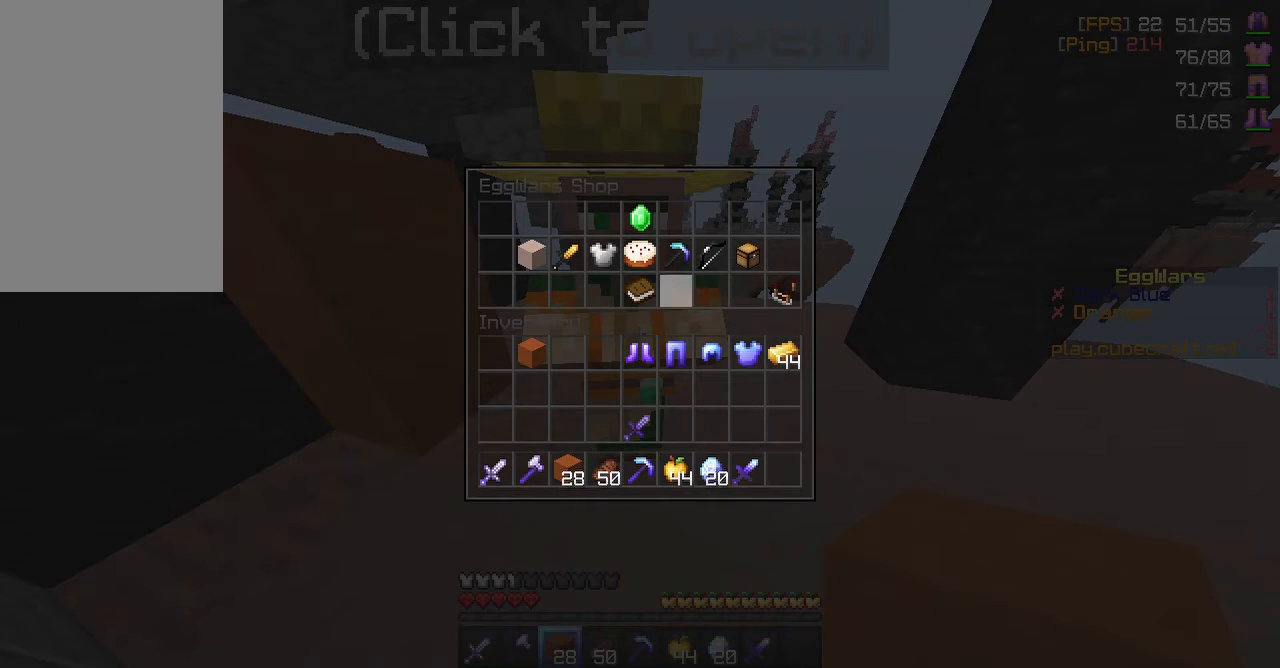
{"keys": [], "mouse": [], "events": []}
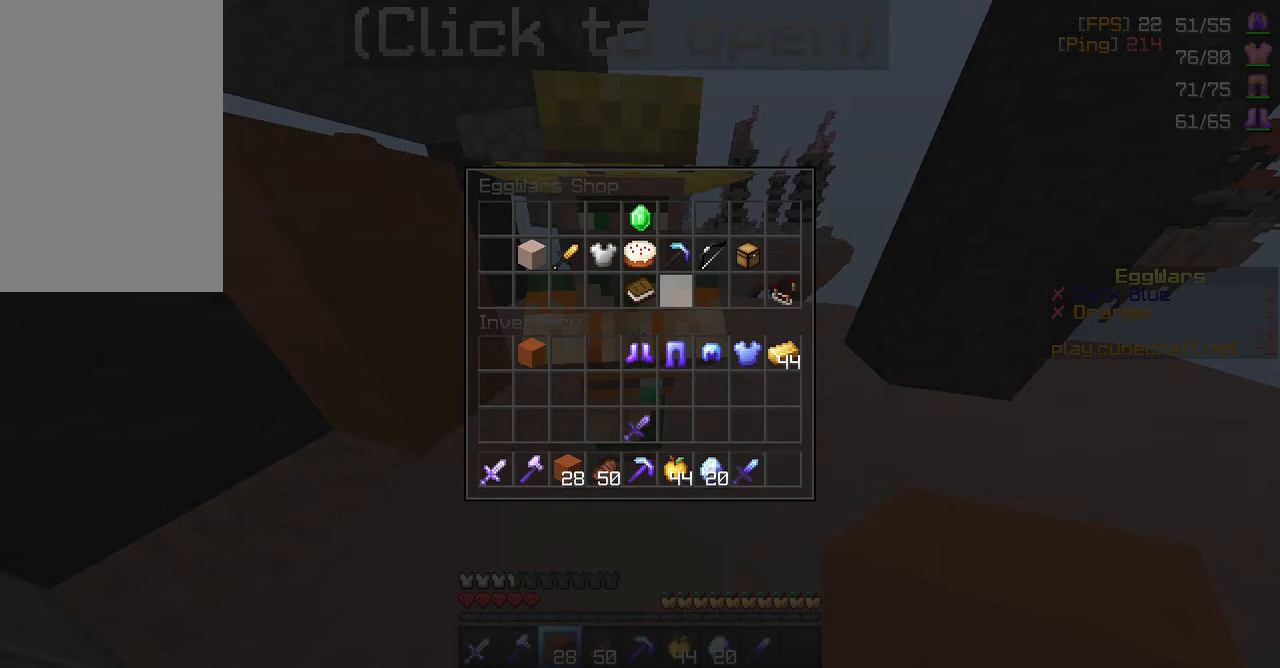
{"keys": [], "mouse": [], "events": [[267, "mouse_left", "down"], [367, "mouse_left", "up"]]}
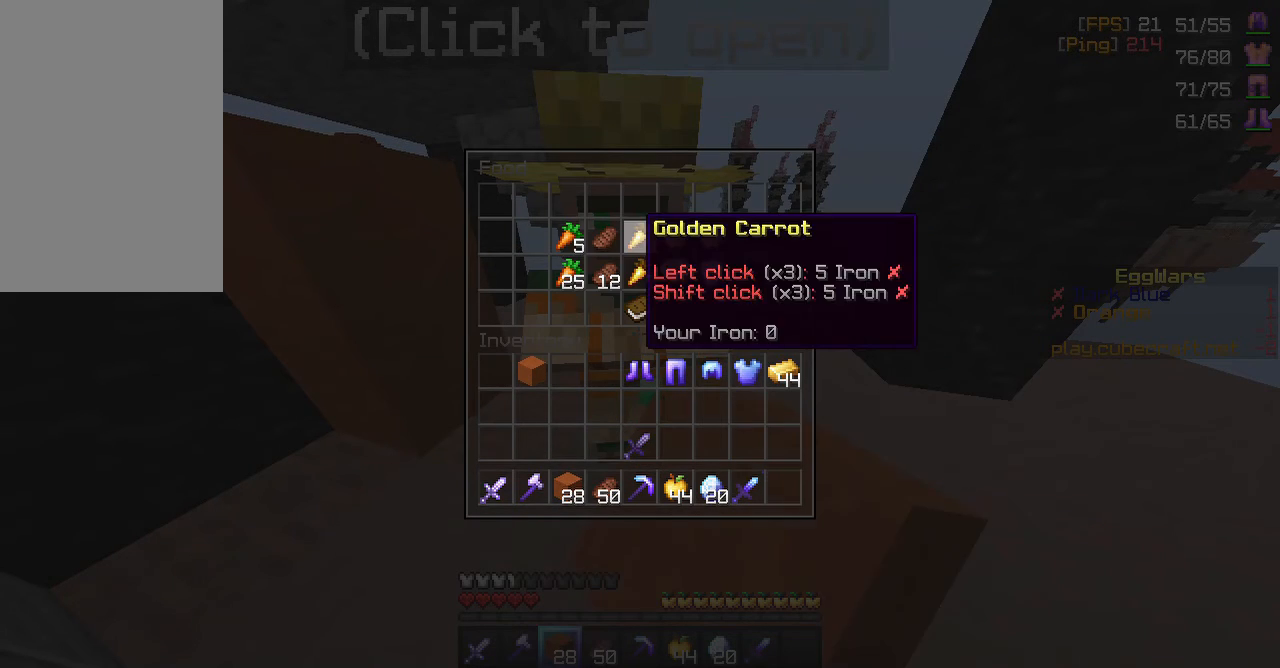
{"keys": [], "mouse": [], "events": []}
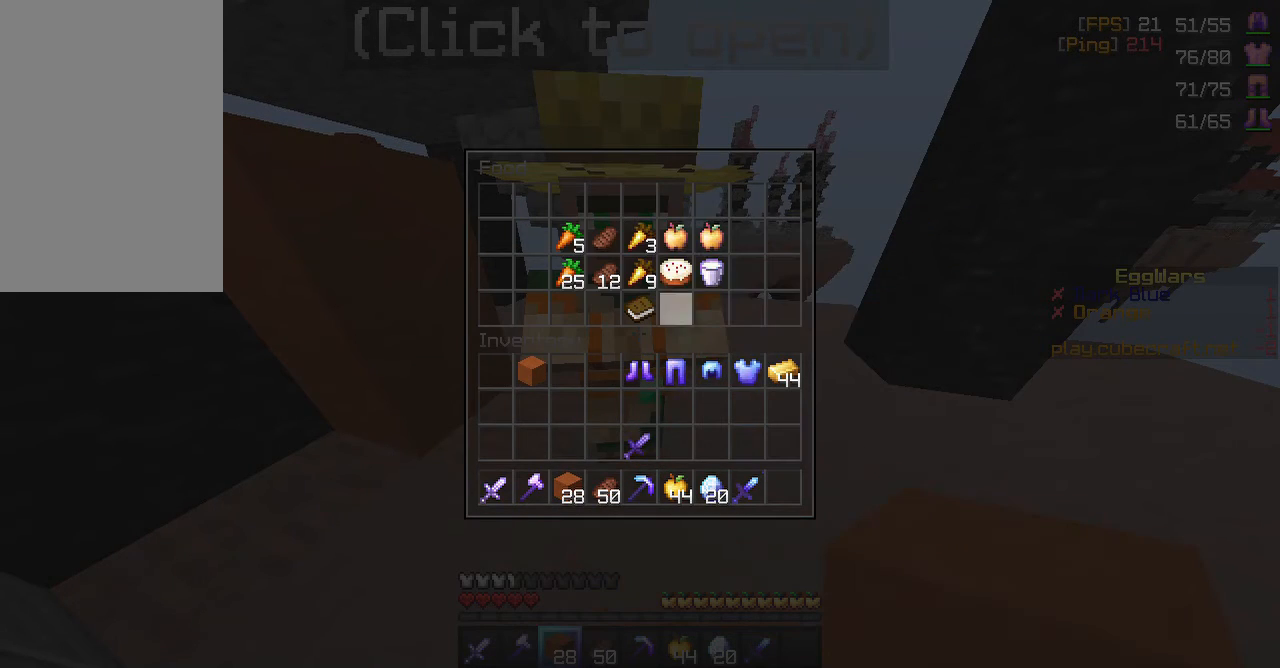
{"keys": [], "mouse": [], "events": []}
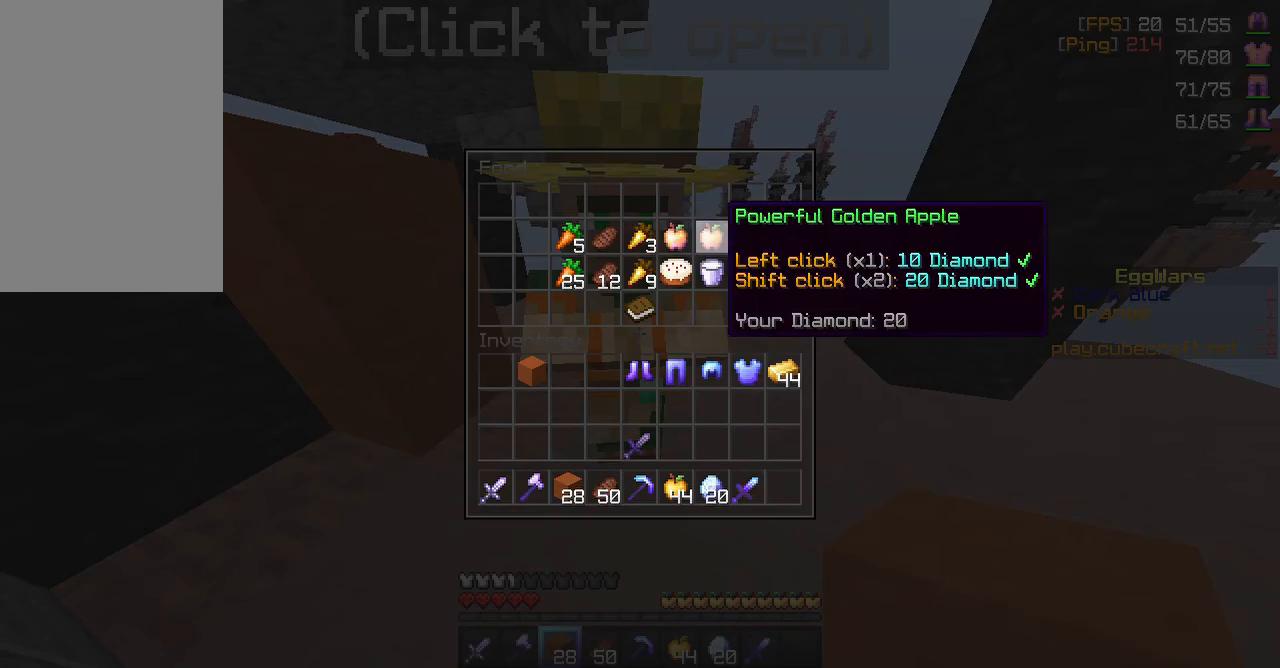
{"keys": [], "mouse": [], "events": [[183, "mouse_left", "down"], [283, "mouse_left", "up"]]}
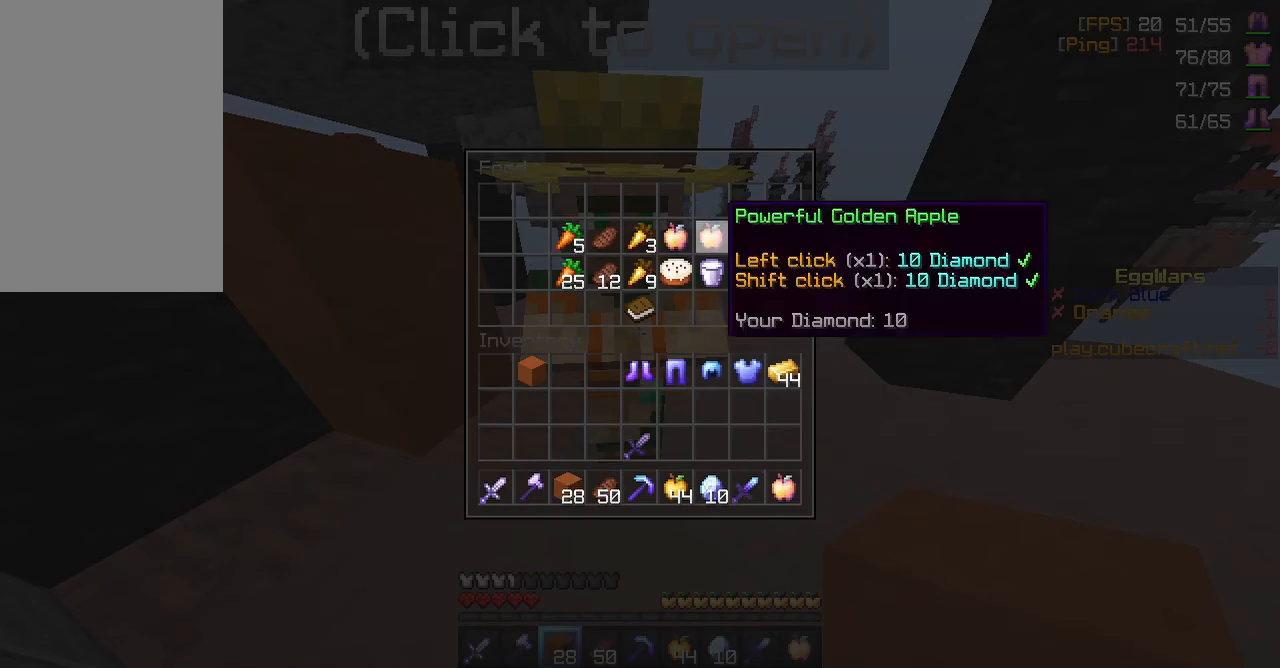
{"keys": [], "mouse": [], "events": [[17, "mouse_left", "down"], [117, "mouse_left", "up"]]}
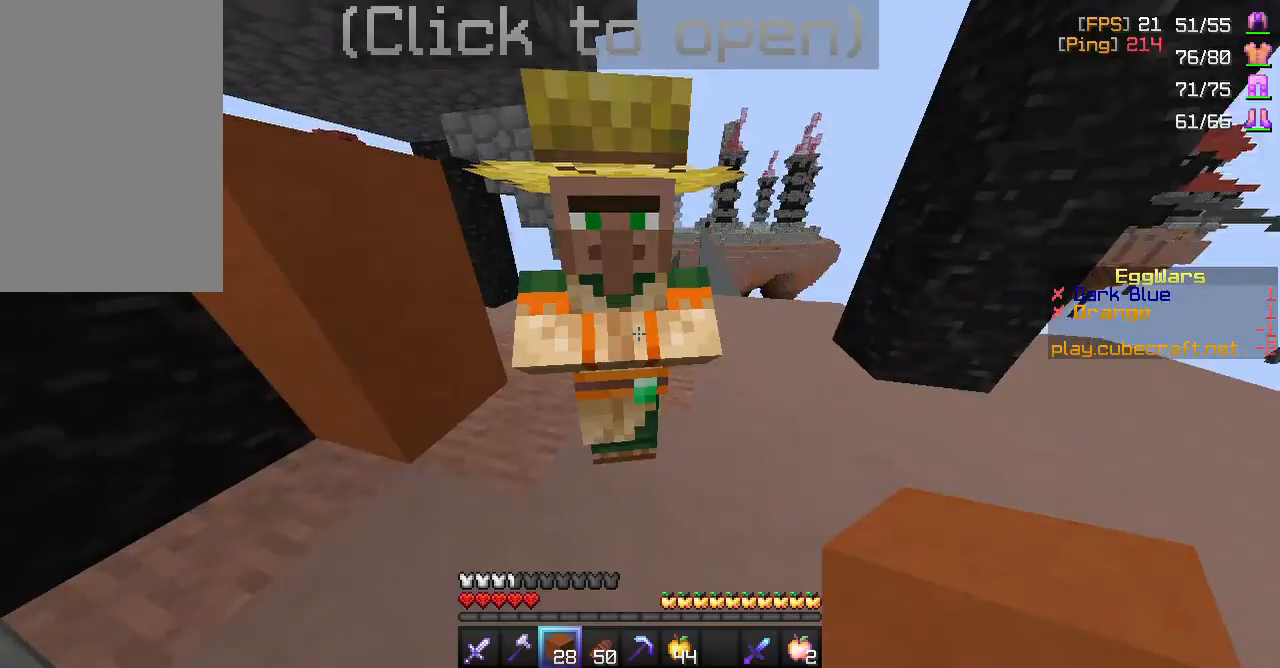
{"keys": ["space", "w"], "mouse": [], "events": [[67, "w", "down"], [383, "space", "down"]]}
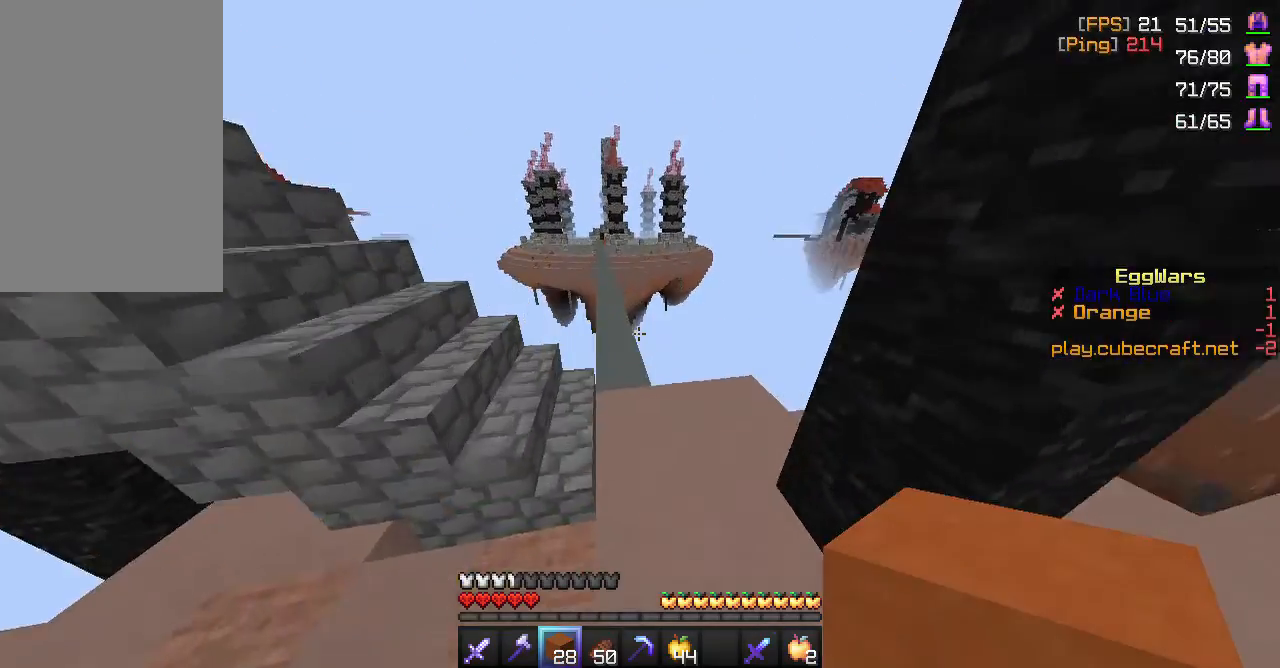
{"keys": ["w"], "mouse": [], "events": [[100, "space", "up"]]}
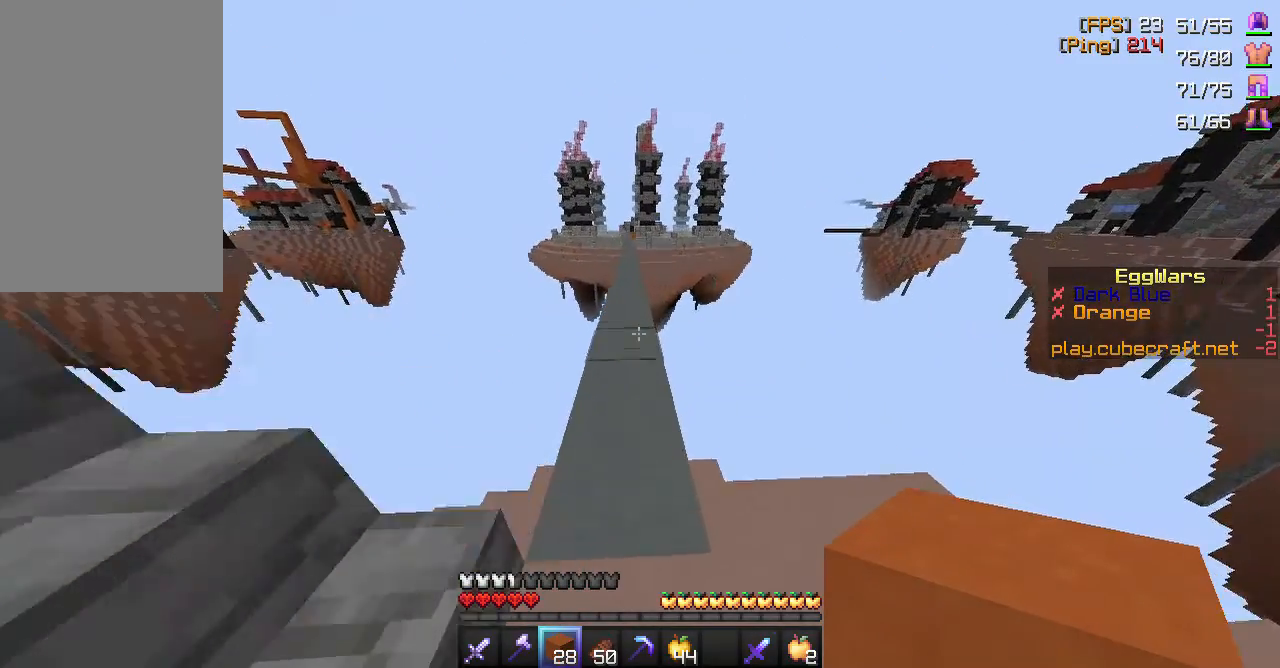
{"keys": ["space", "w"], "mouse": [], "events": [[33, "space", "down"]]}